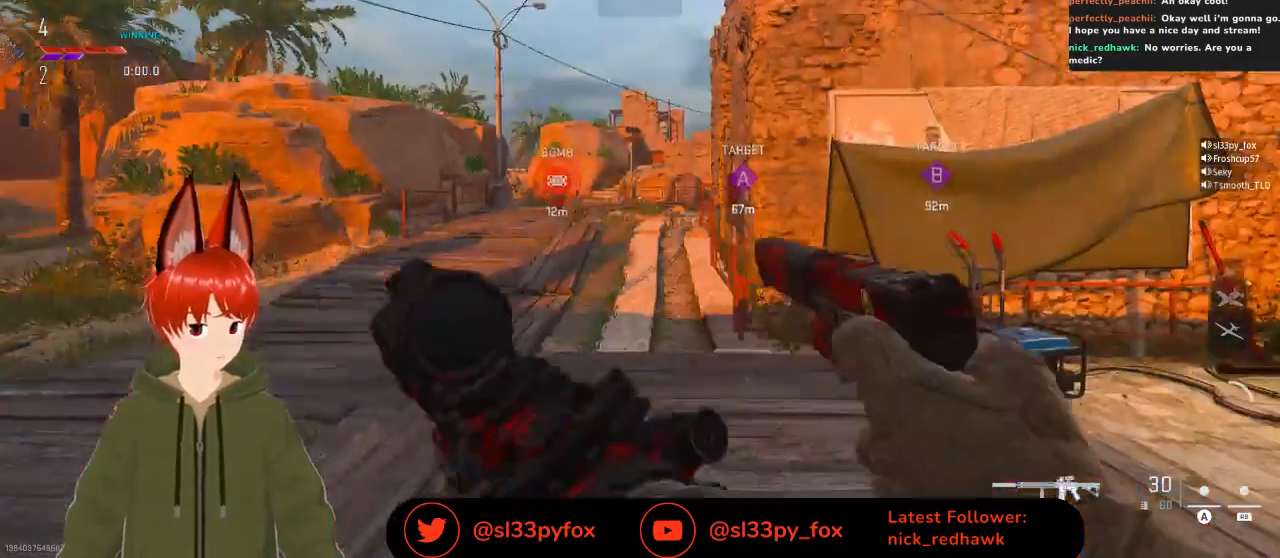
Gameplay with a controller (Xbox layout); each line is a JSON object with the inputs held at the frame after it. "events" lists button and stick changes between this image and that frame as [ms after this image, input, new state], when the widget could be followed in between.
{"buttons": ["L2"], "left_stick": "center", "right_stick": "center", "events": [[333, "L2", "down"]]}
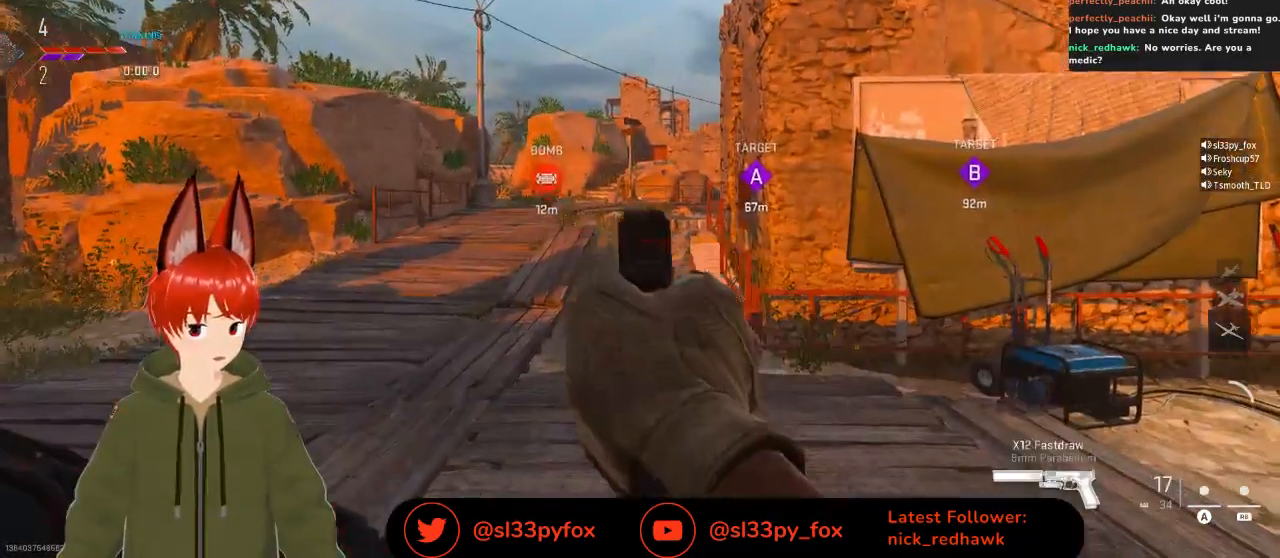
{"buttons": [], "left_stick": "up", "right_stick": "center", "events": [[267, "L2", "up"], [300, "left_stick", "up"]]}
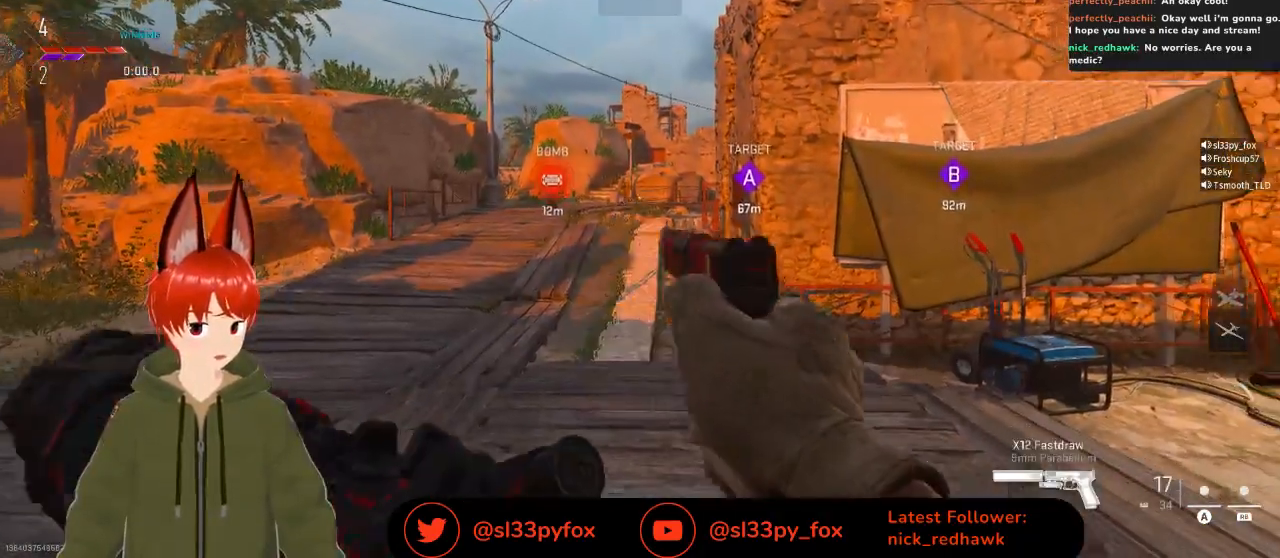
{"buttons": [], "left_stick": "up", "right_stick": "center", "events": []}
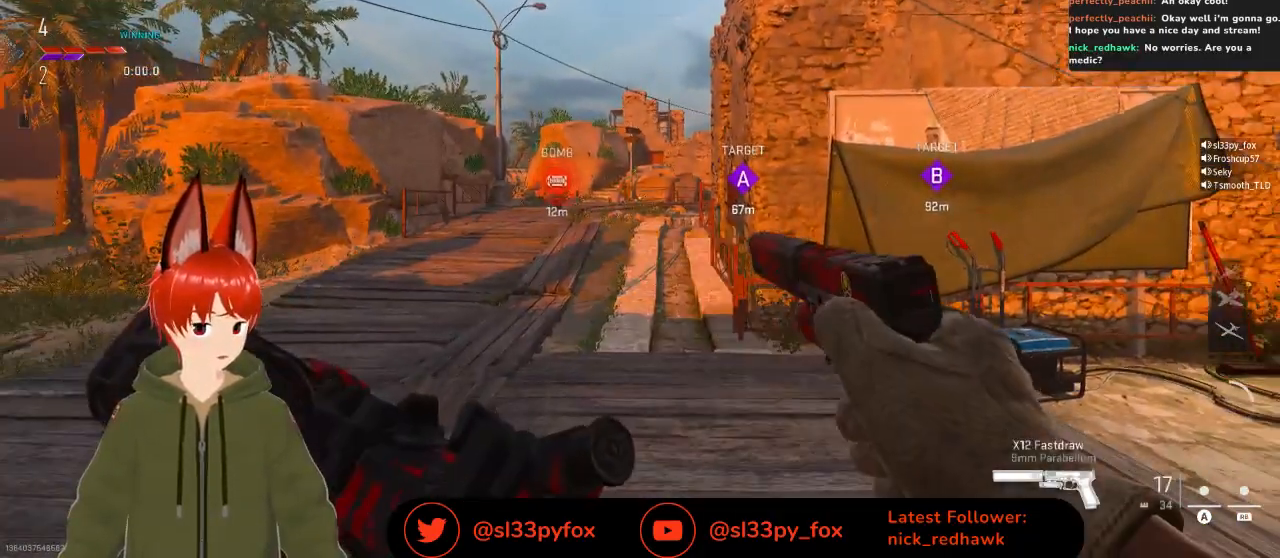
{"buttons": [], "left_stick": "up", "right_stick": "center", "events": []}
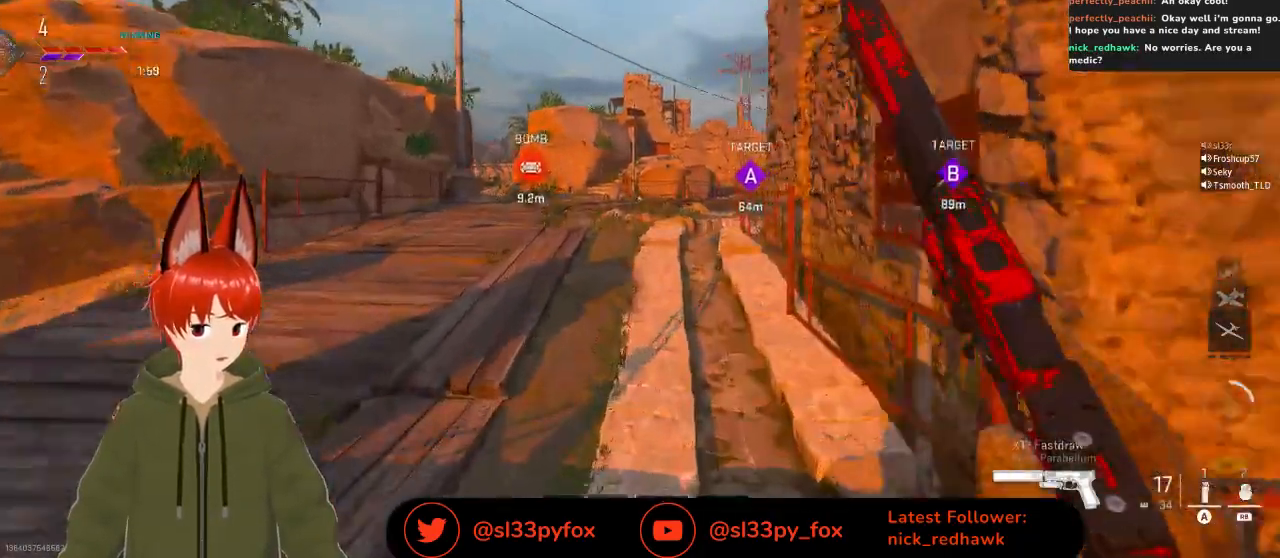
{"buttons": [], "left_stick": "up", "right_stick": "center", "events": []}
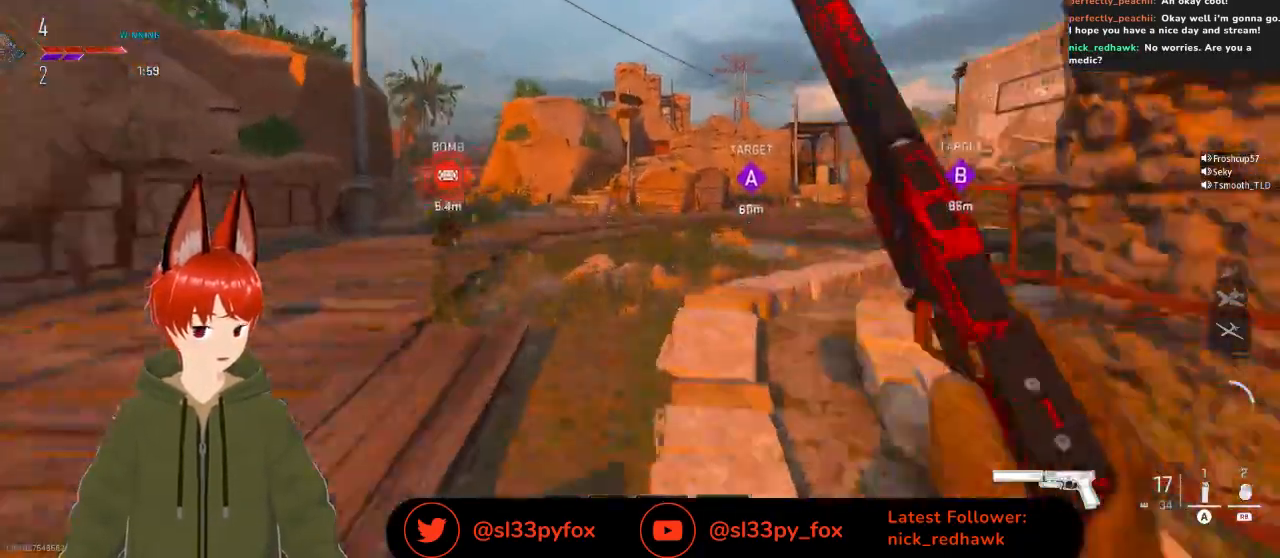
{"buttons": [], "left_stick": "up", "right_stick": "right", "events": [[200, "right_stick", "right"]]}
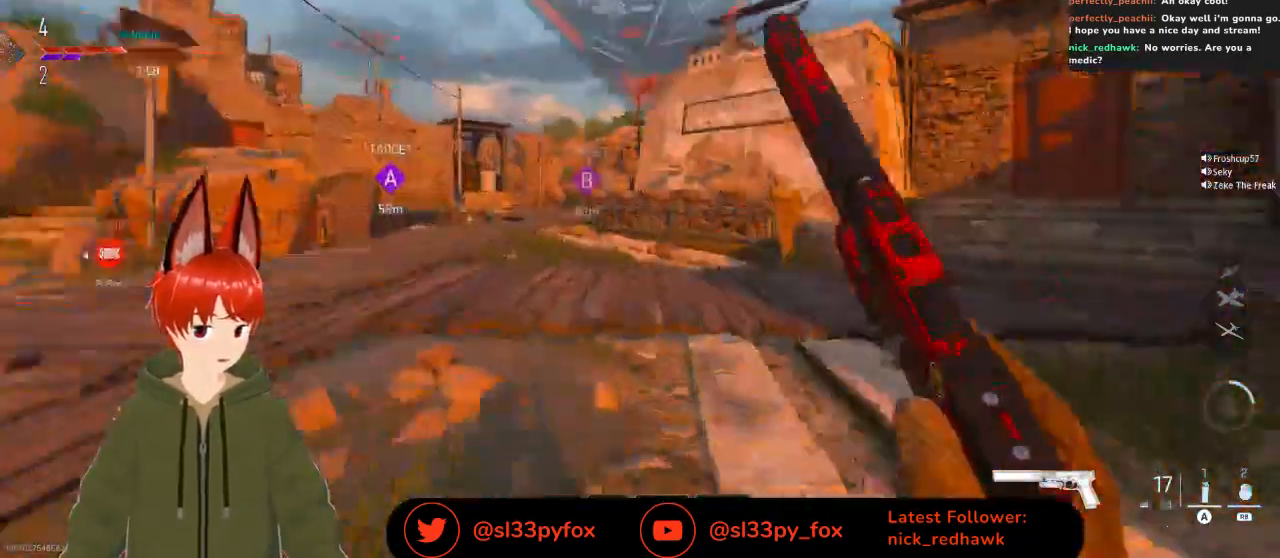
{"buttons": [], "left_stick": "up", "right_stick": "center", "events": [[100, "right_stick", "center"]]}
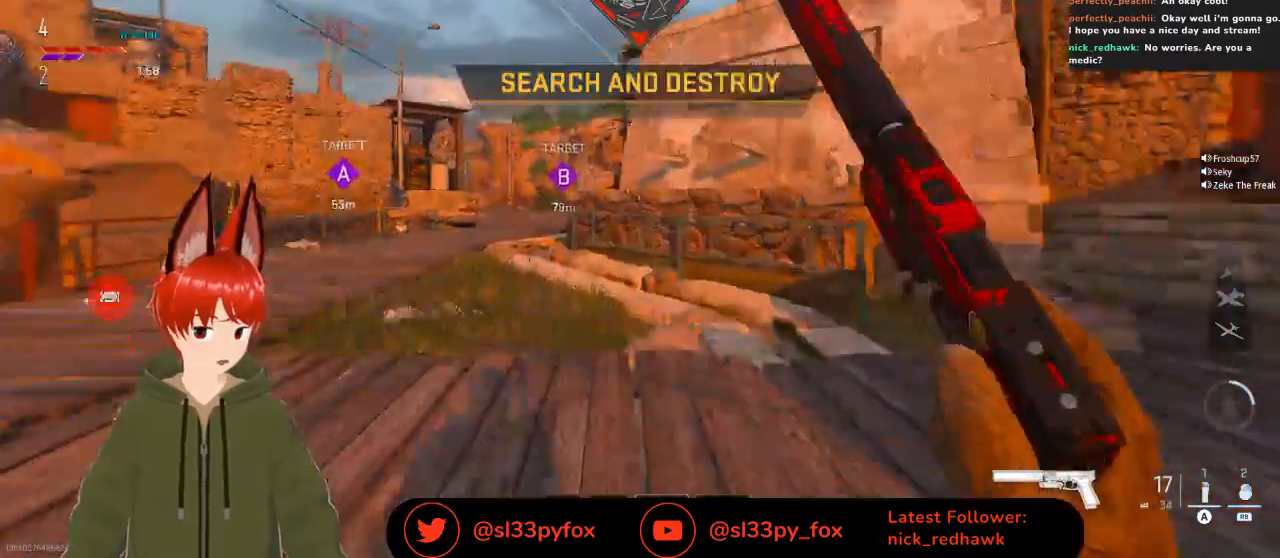
{"buttons": [], "left_stick": "up", "right_stick": "center", "events": []}
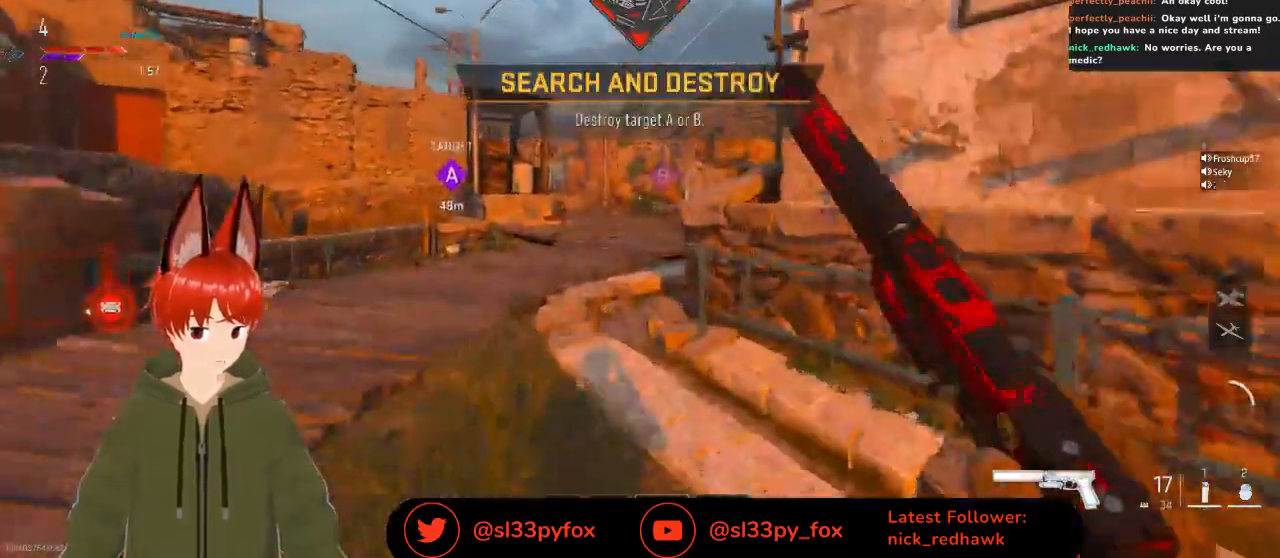
{"buttons": [], "left_stick": "up", "right_stick": "right", "events": [[500, "right_stick", "right"]]}
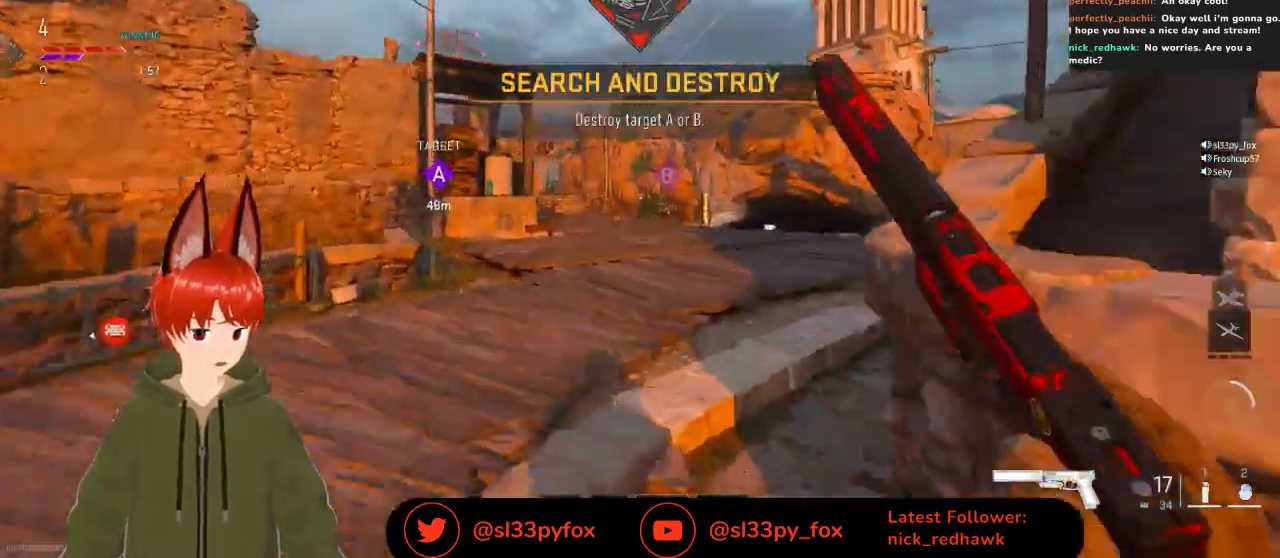
{"buttons": [], "left_stick": "up", "right_stick": "center", "events": [[233, "right_stick", "center"]]}
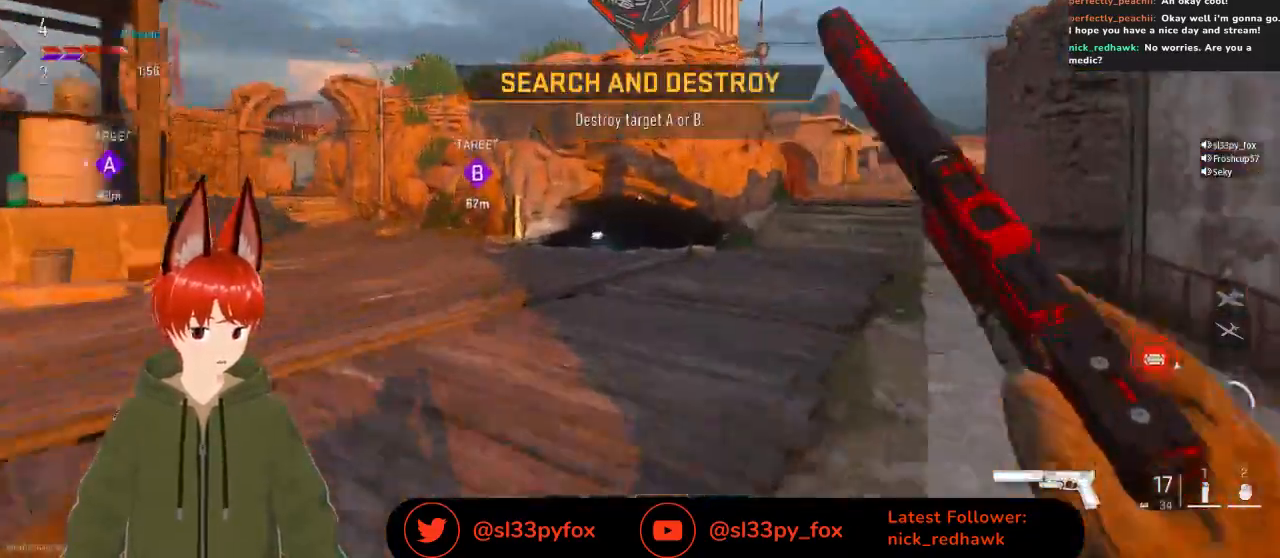
{"buttons": ["R3"], "left_stick": "up", "right_stick": "center", "events": [[67, "right_stick", "down"], [200, "right_stick", "center"], [500, "R3", "down"]]}
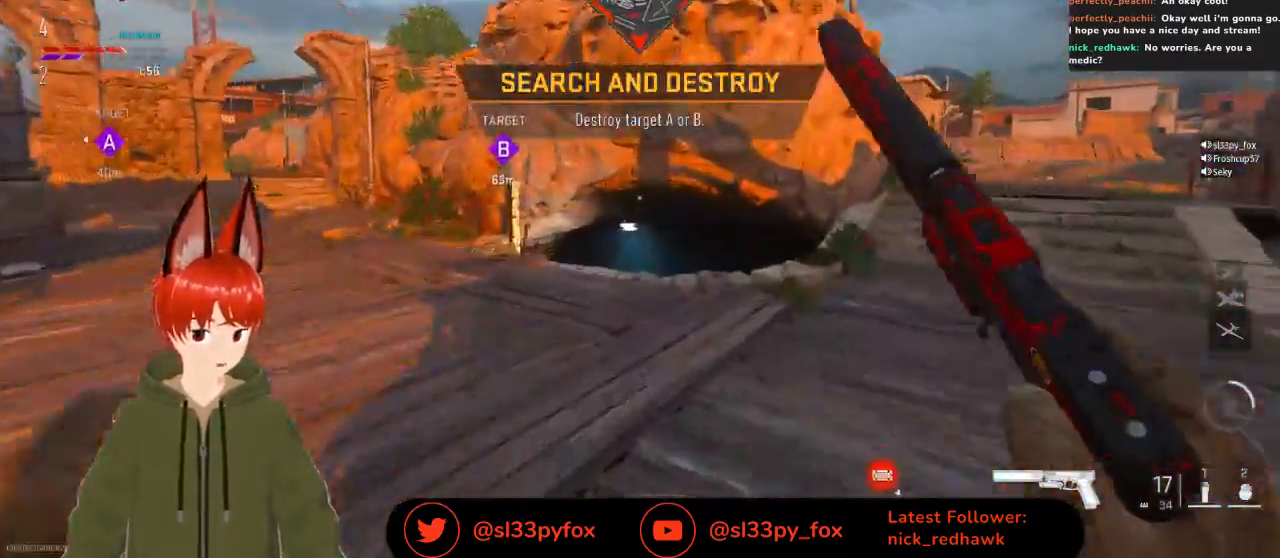
{"buttons": ["R3"], "left_stick": "up", "right_stick": "center", "events": []}
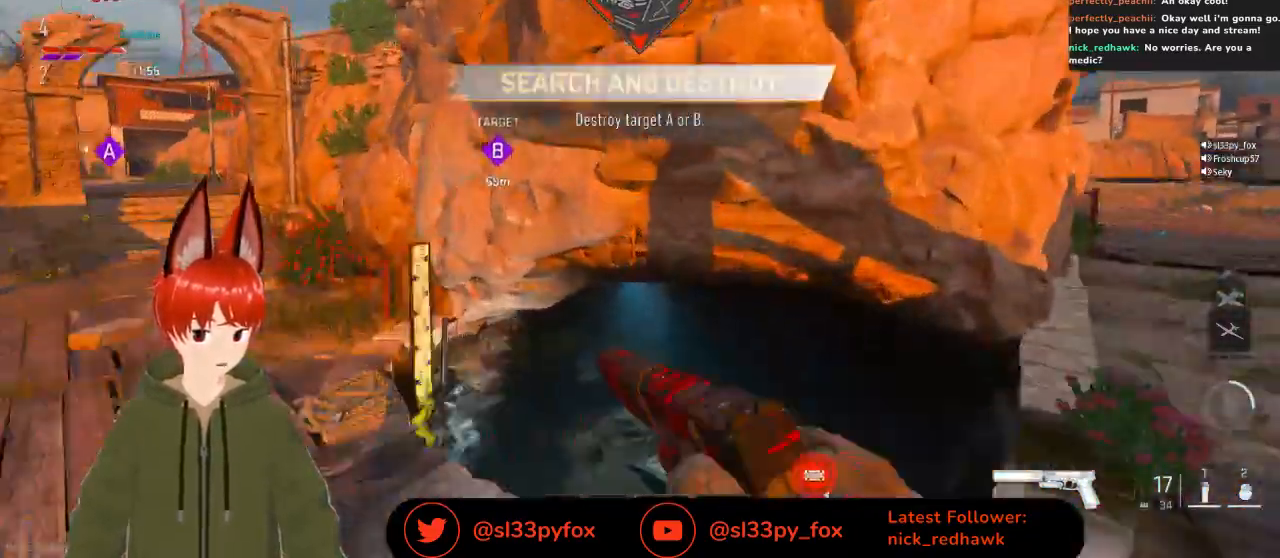
{"buttons": [], "left_stick": "up", "right_stick": "center", "events": [[67, "R3", "up"]]}
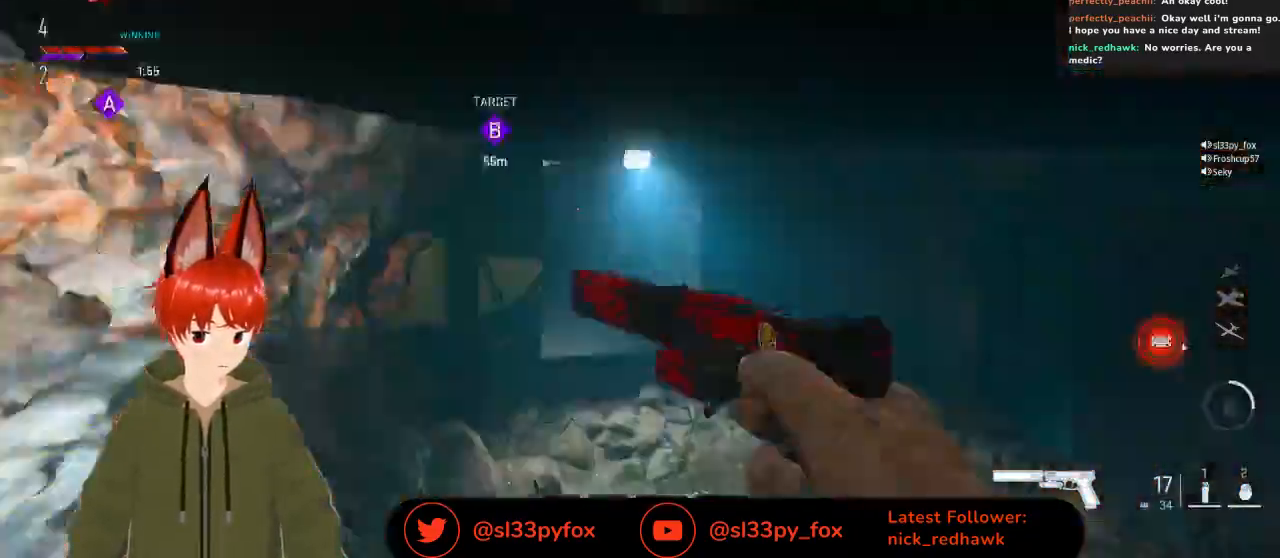
{"buttons": [], "left_stick": "up", "right_stick": "up", "events": [[67, "right_stick", "up-left"], [200, "right_stick", "center"], [400, "right_stick", "up-left"], [500, "right_stick", "up"]]}
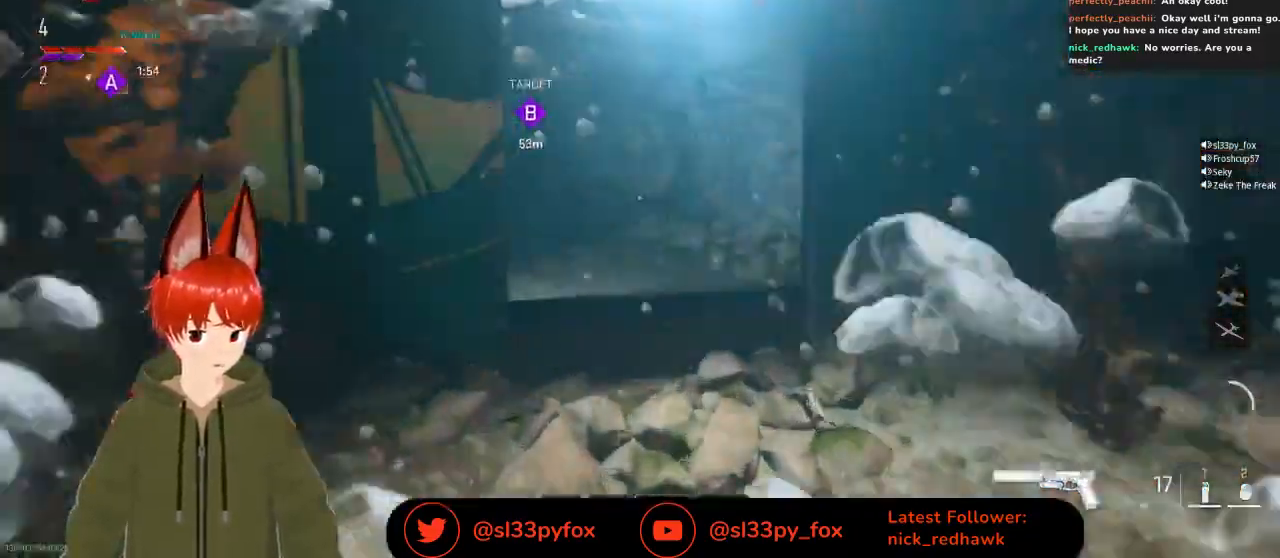
{"buttons": [], "left_stick": "up", "right_stick": "center", "events": [[333, "right_stick", "center"]]}
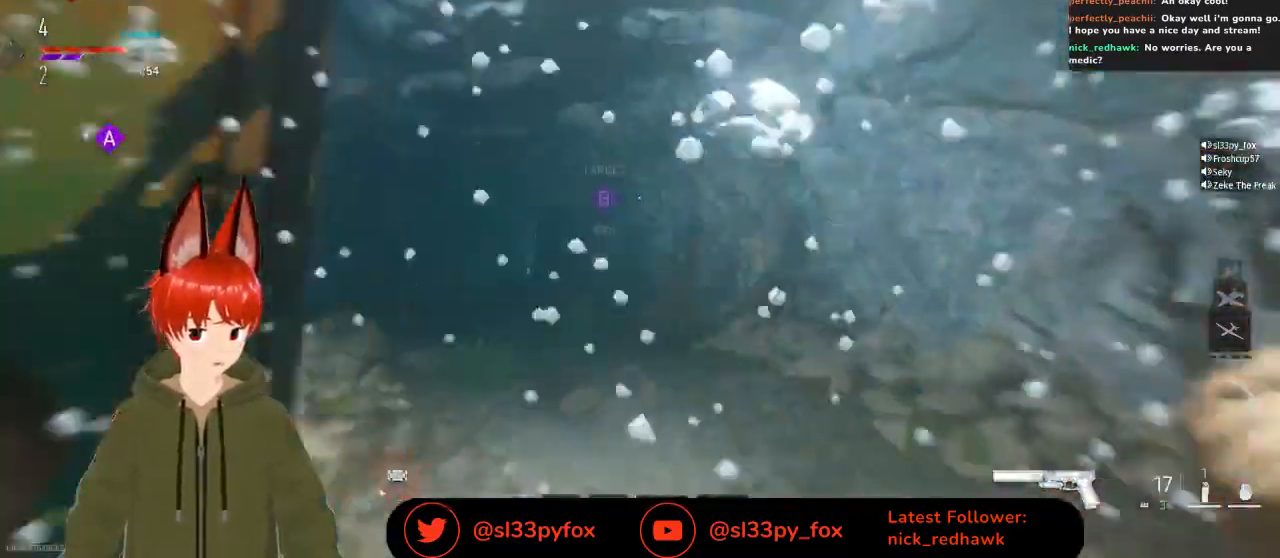
{"buttons": [], "left_stick": "up", "right_stick": "center", "events": [[33, "right_stick", "down-left"], [267, "right_stick", "center"]]}
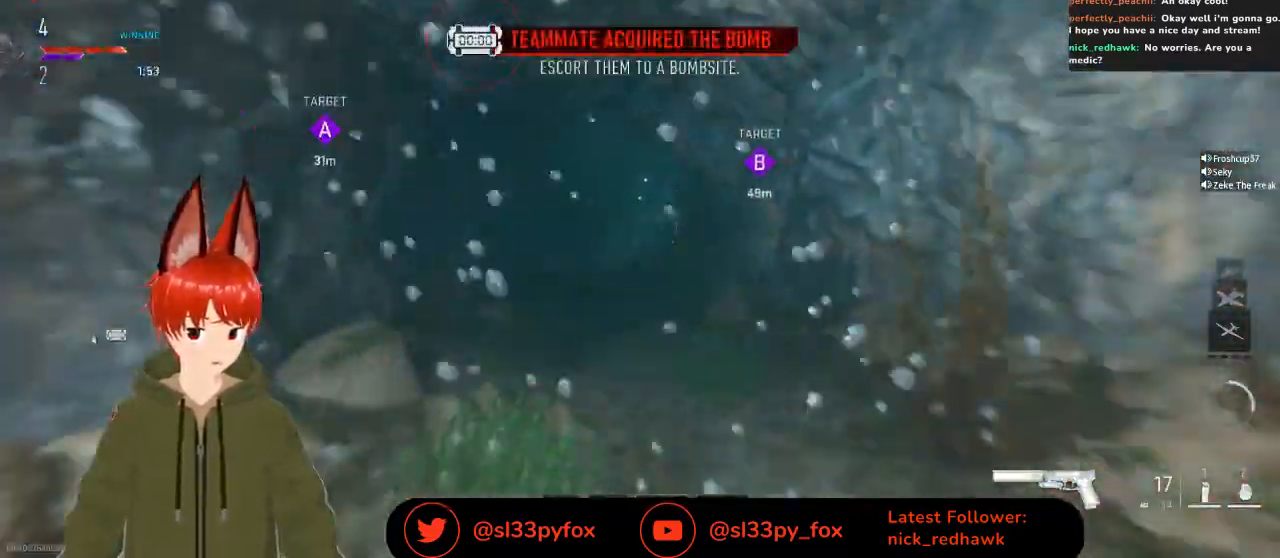
{"buttons": [], "left_stick": "up", "right_stick": "center", "events": []}
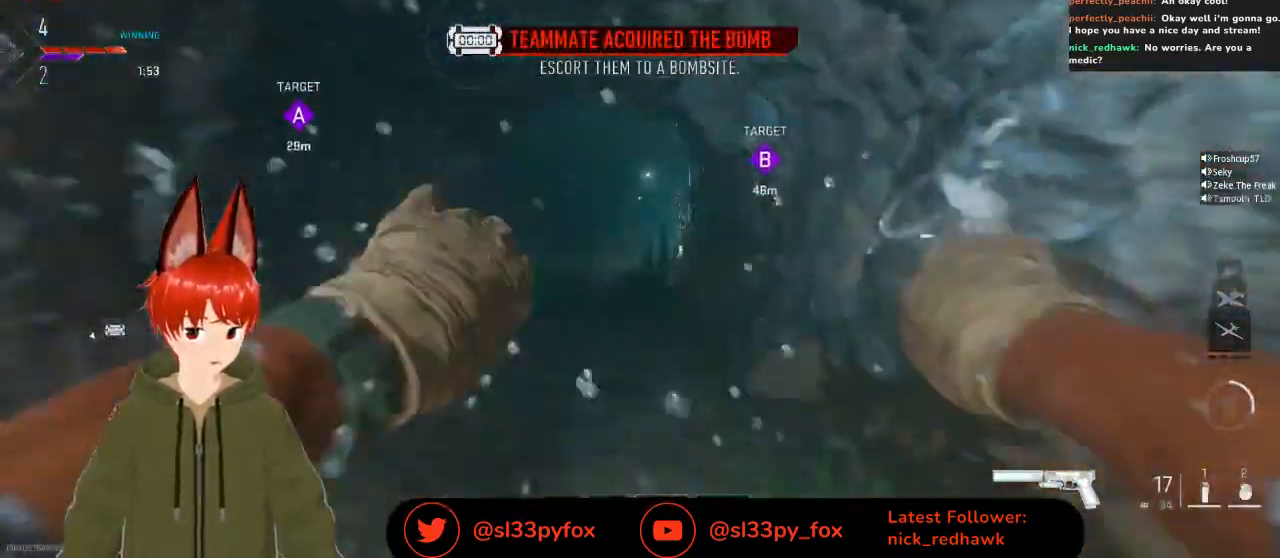
{"buttons": [], "left_stick": "up-left", "right_stick": "down-right", "events": [[167, "right_stick", "down-right"], [267, "left_stick", "up-left"]]}
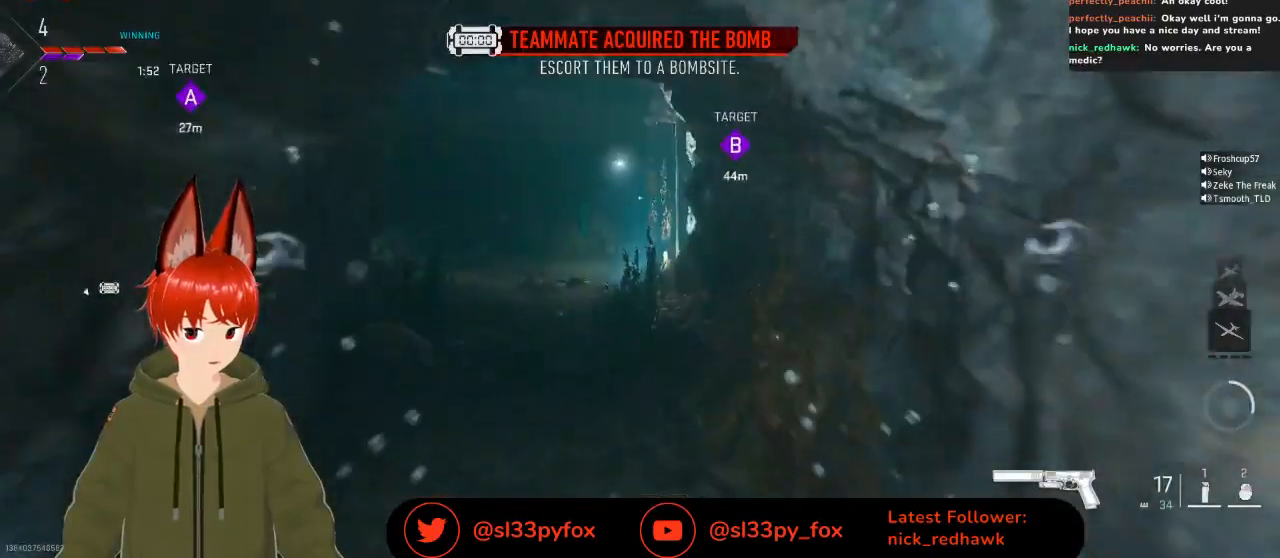
{"buttons": [], "left_stick": "up-left", "right_stick": "down-right", "events": []}
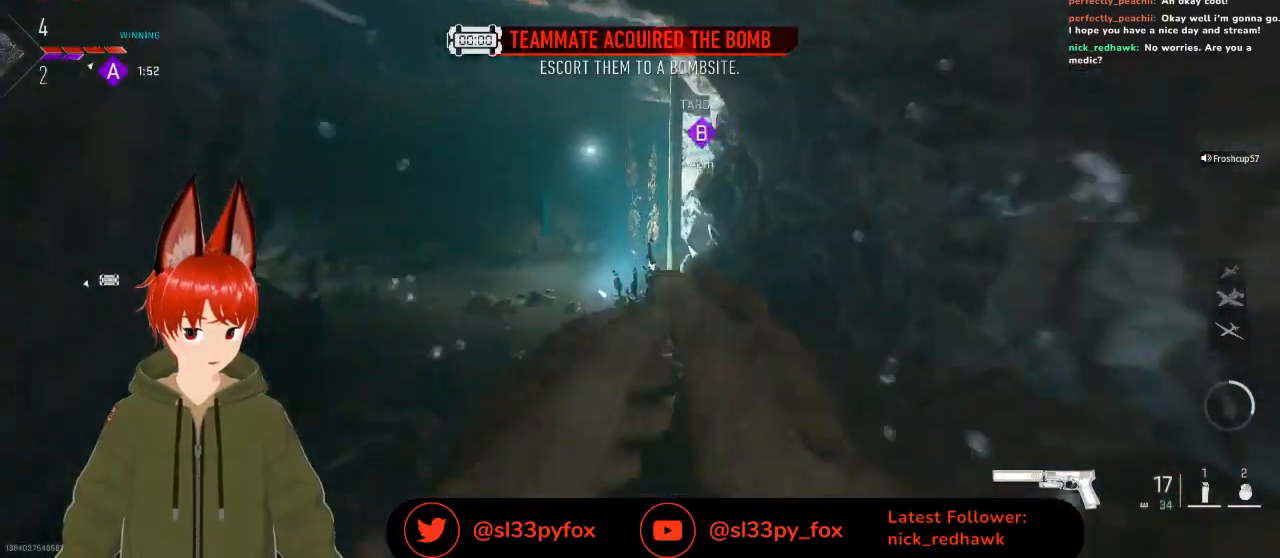
{"buttons": [], "left_stick": "up", "right_stick": "center", "events": [[33, "R3", "down"], [133, "right_stick", "center"], [267, "R3", "up"], [367, "left_stick", "up"]]}
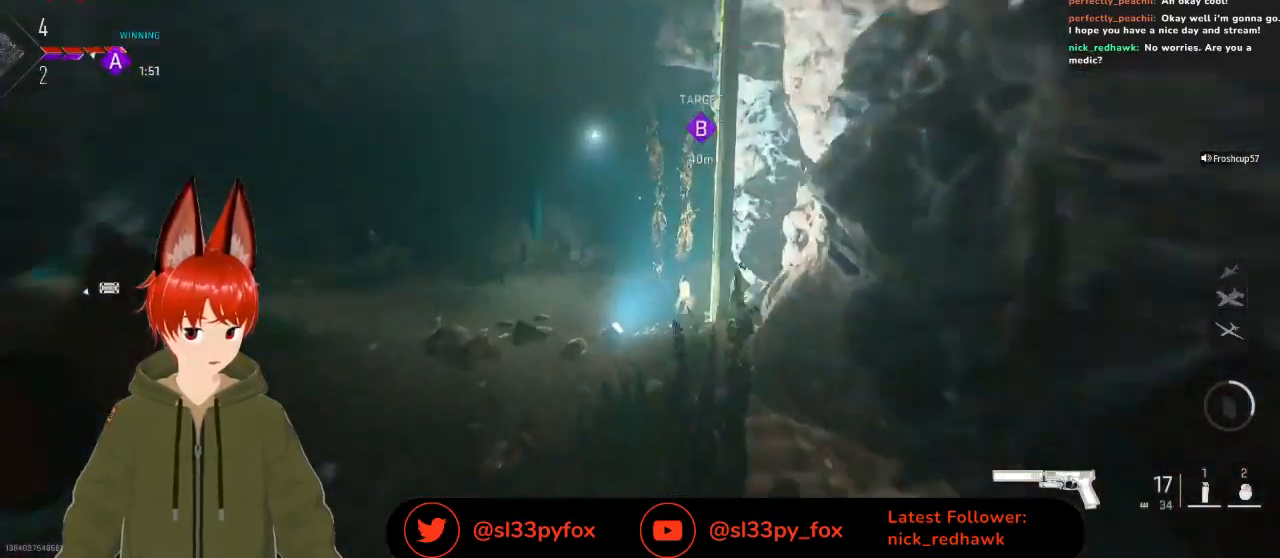
{"buttons": [], "left_stick": "up", "right_stick": "center", "events": [[200, "right_stick", "right"], [500, "right_stick", "center"]]}
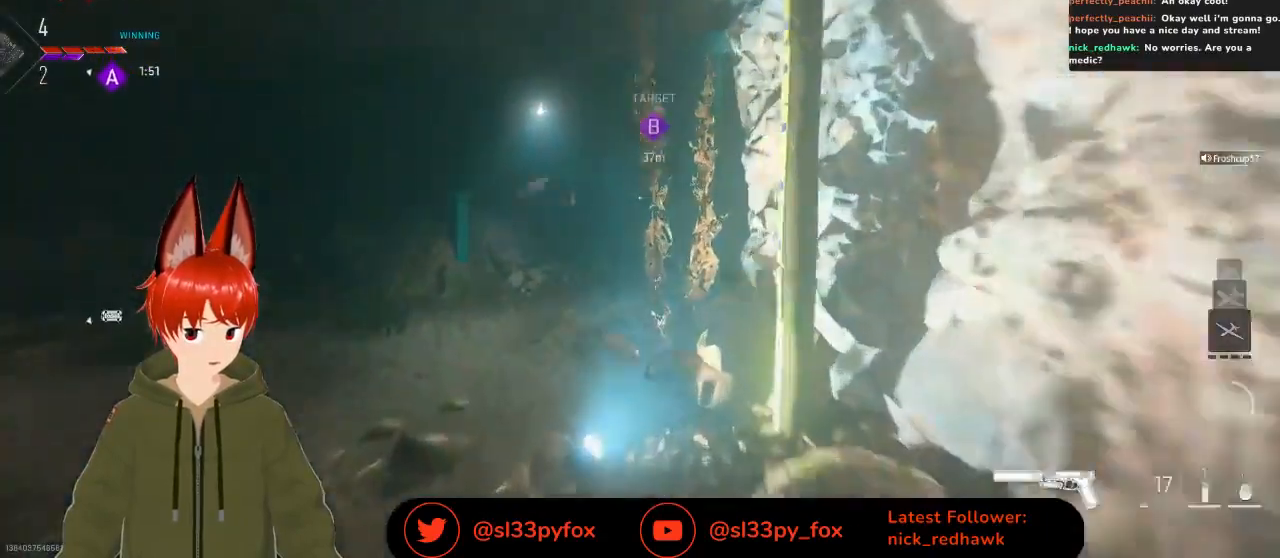
{"buttons": [], "left_stick": "up", "right_stick": "right", "events": [[467, "right_stick", "right"]]}